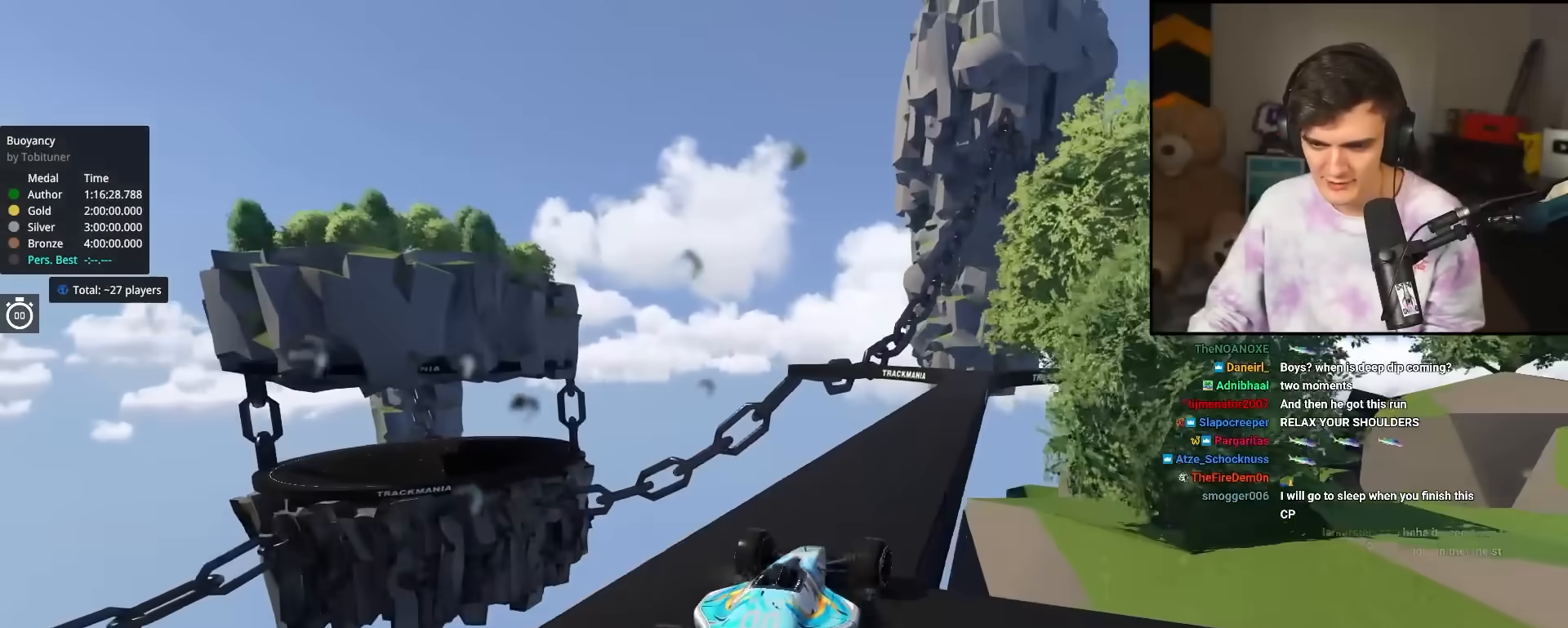
Gameplay with keyboard; each line is a JSON object with the keys held at the frame after it. "events" lists presses ("down") and releases ("up") of "brake", "down", "left", "right" and "up" between this image and that frame as [ms after this image, input, new state], when the widget could be followed in between. No other keys are recorded. Mouse input is not recorded. Key names are as the overlay labels them; some are game actions (e.g. jump) rather than physical keys.
{"keys": ["up"], "events": []}
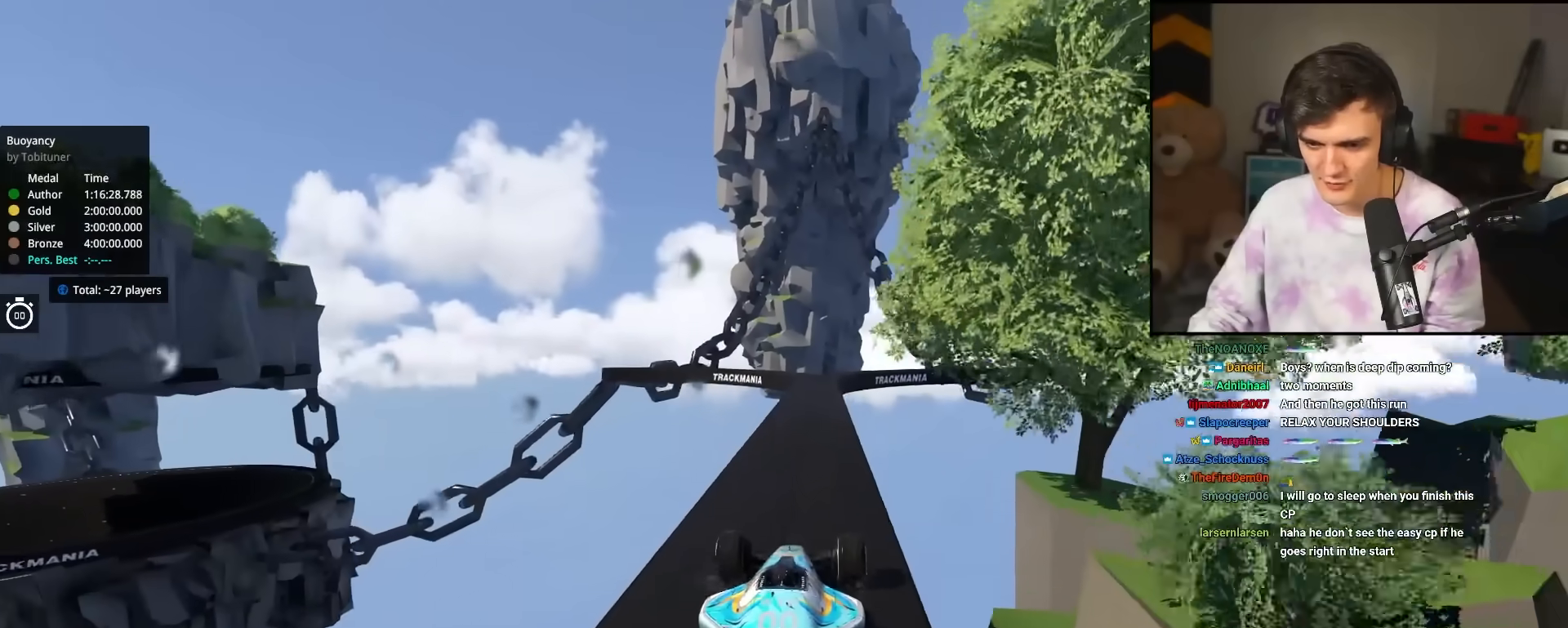
{"keys": ["up"], "events": [[217, "right", "down"], [267, "right", "up"]]}
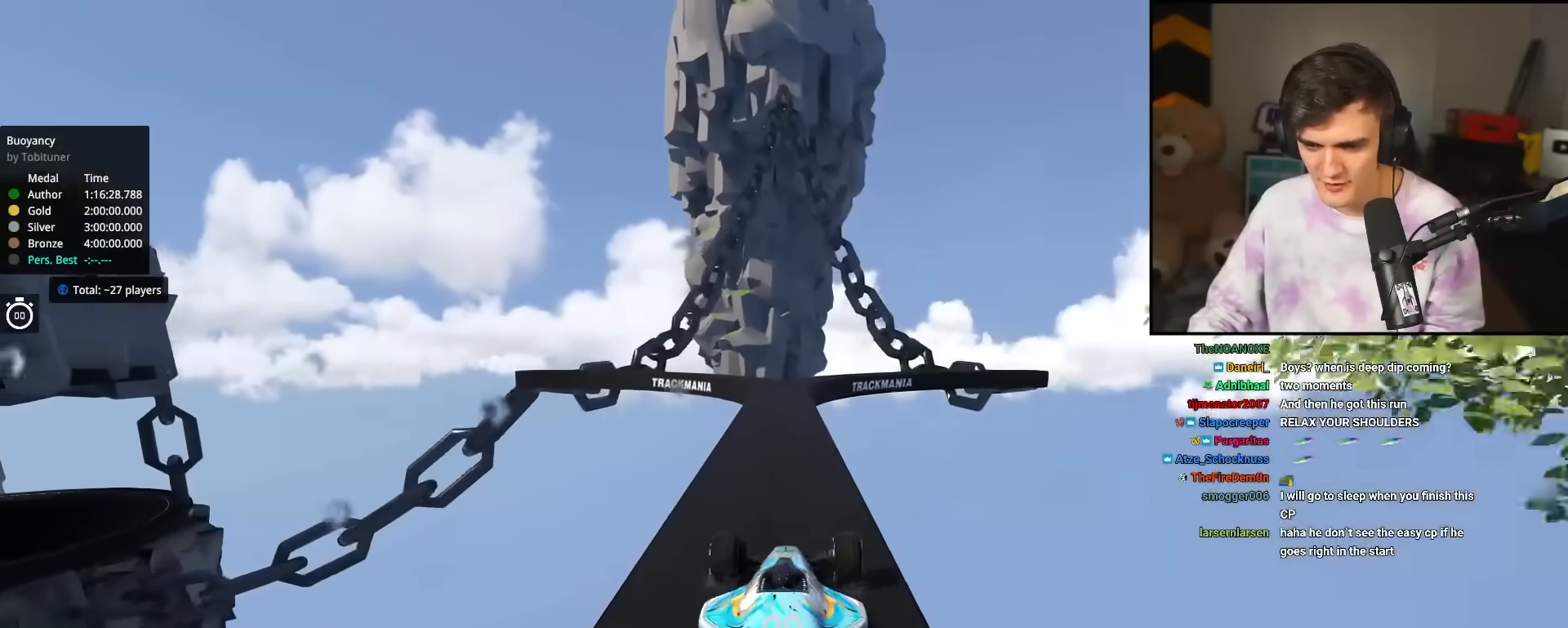
{"keys": ["up"], "events": []}
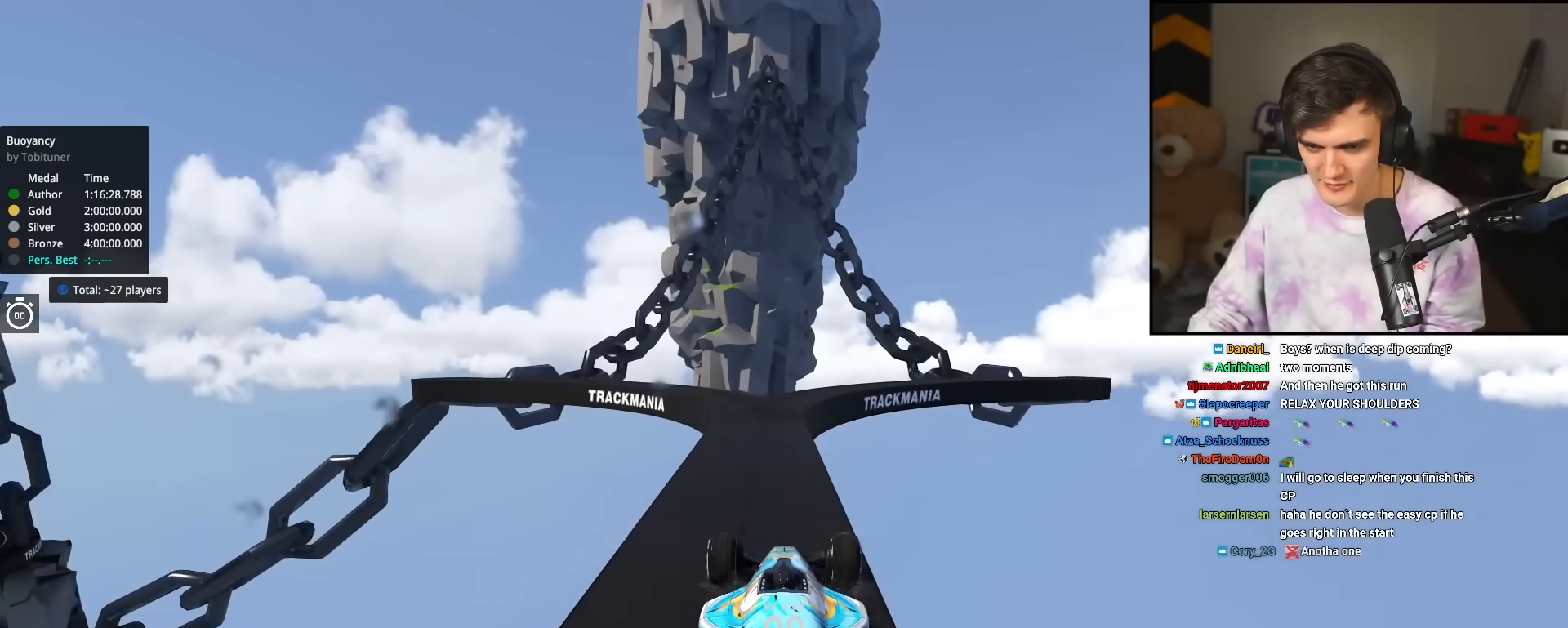
{"keys": ["left", "up"], "events": [[300, "left", "down"]]}
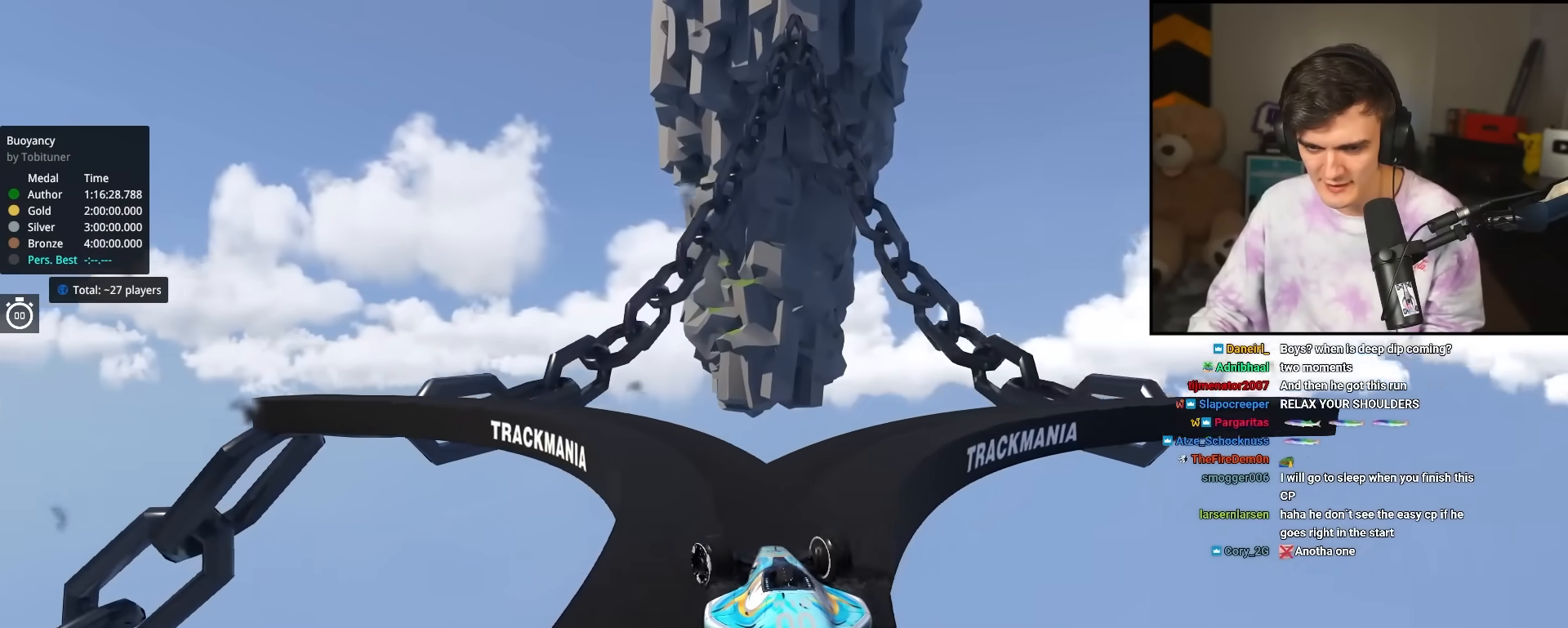
{"keys": ["left", "up"], "events": []}
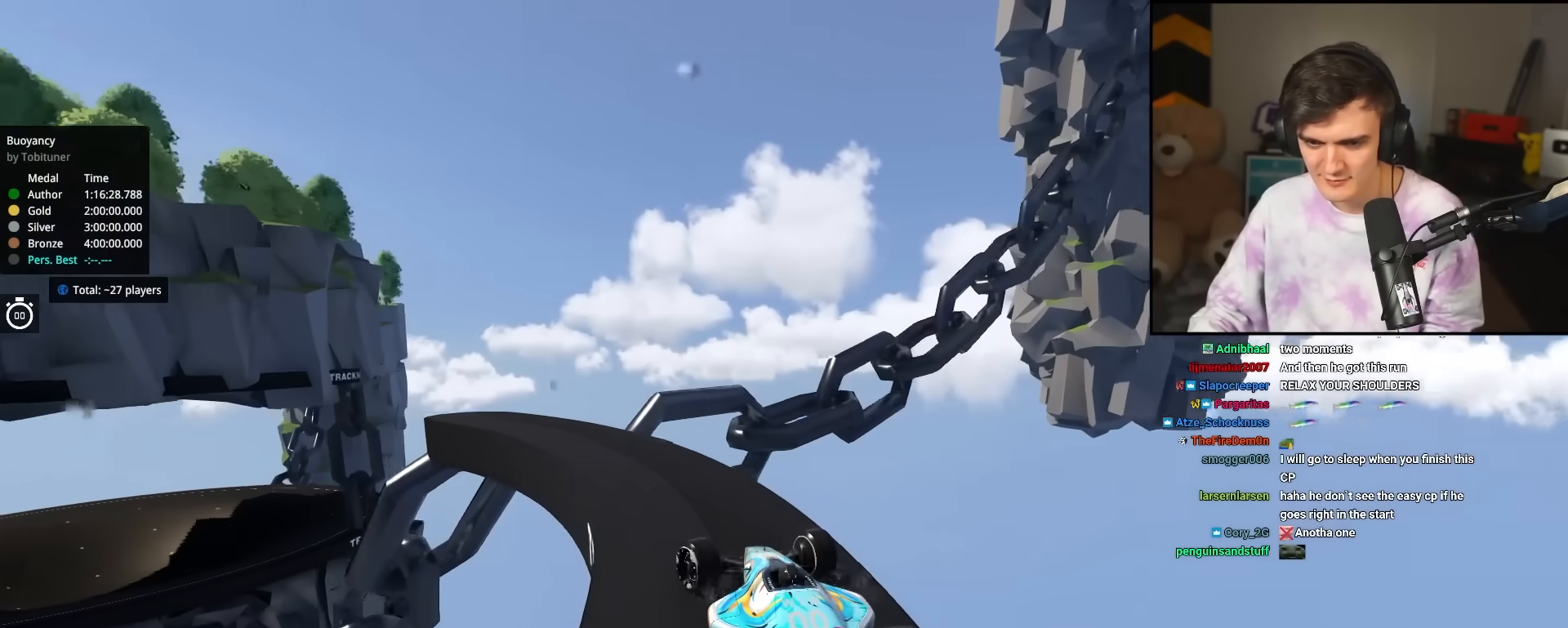
{"keys": ["left", "up"], "events": []}
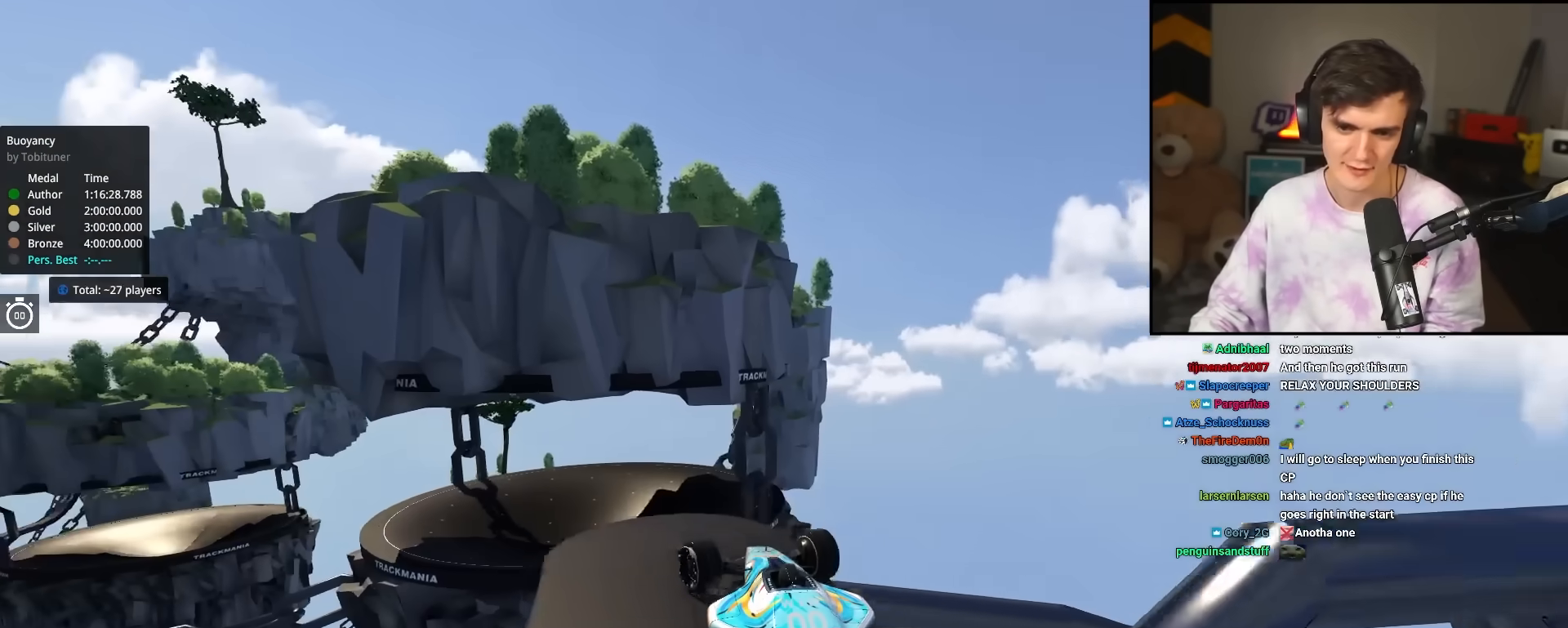
{"keys": ["right", "up"], "events": [[167, "brake", "down"], [250, "brake", "up"], [383, "right", "down"], [433, "left", "up"]]}
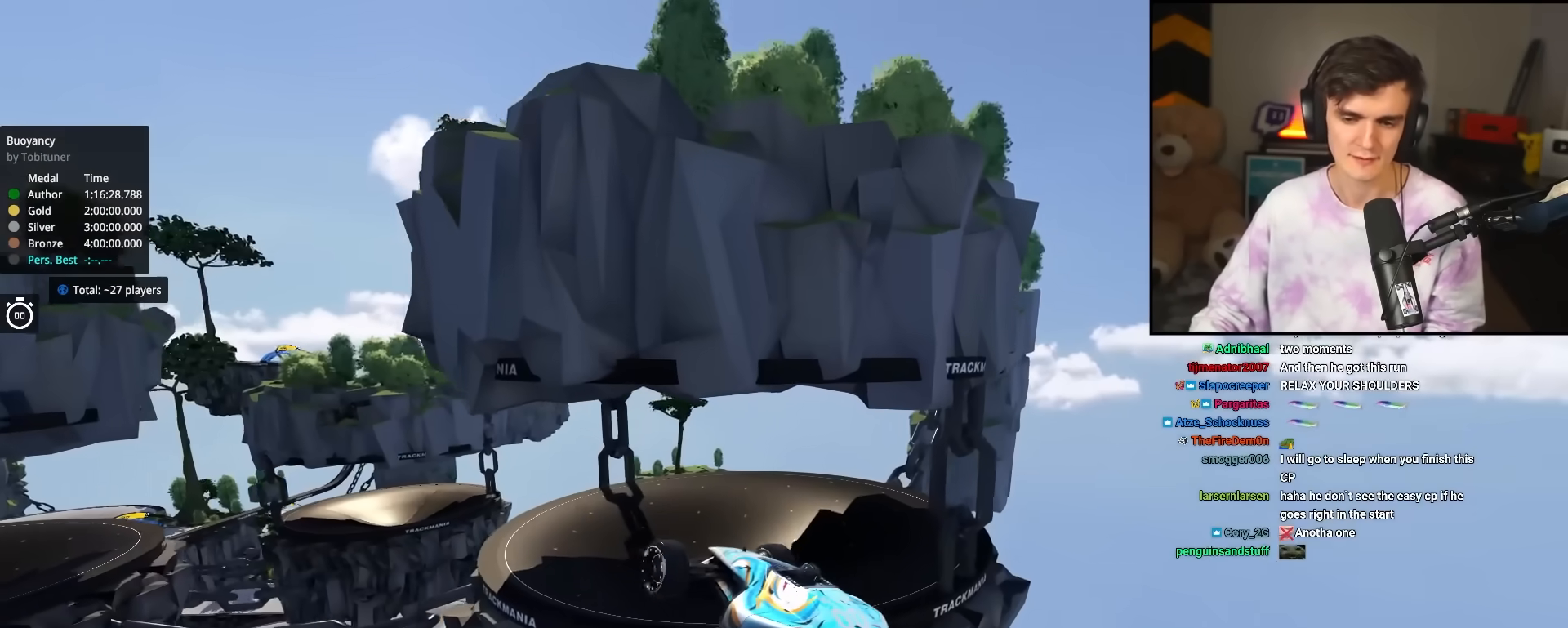
{"keys": ["left", "up"], "events": [[33, "right", "up"], [450, "left", "down"]]}
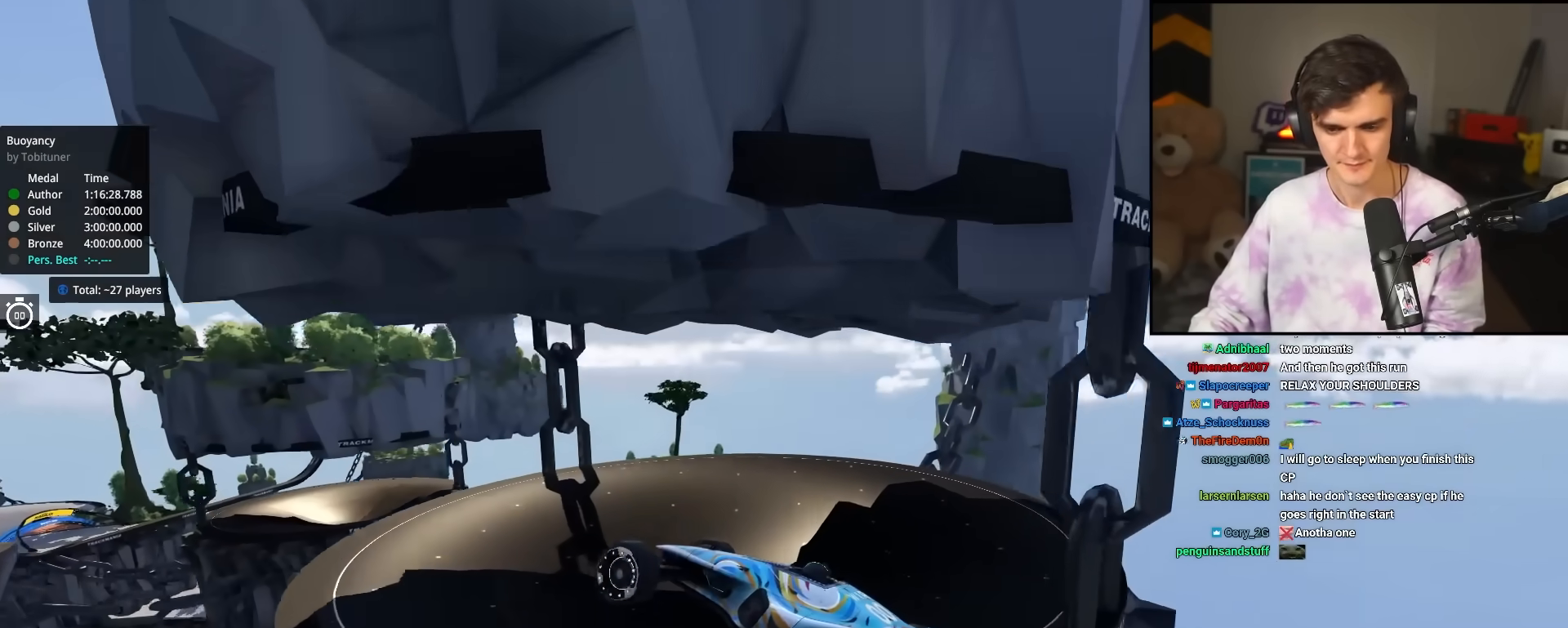
{"keys": ["brake", "left", "up"], "events": [[233, "left", "up"], [367, "left", "down"], [417, "brake", "down"]]}
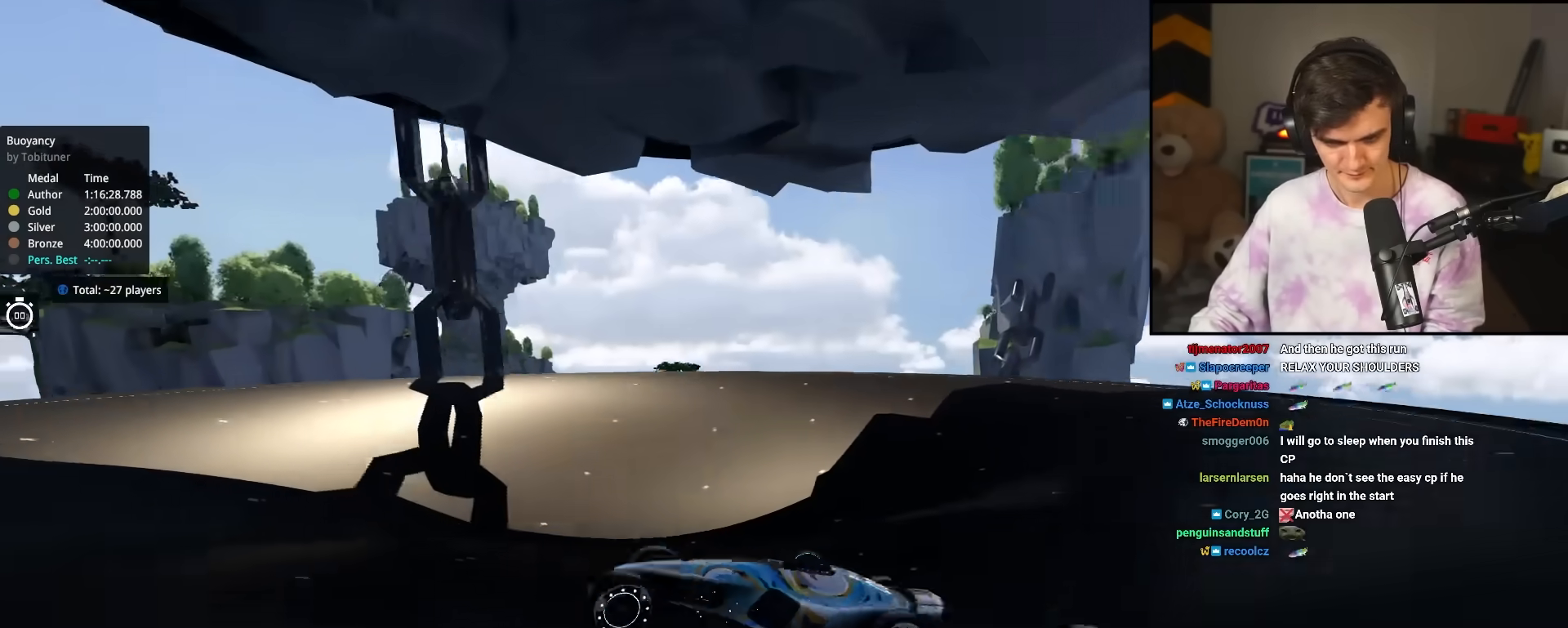
{"keys": ["brake", "left", "up"], "events": []}
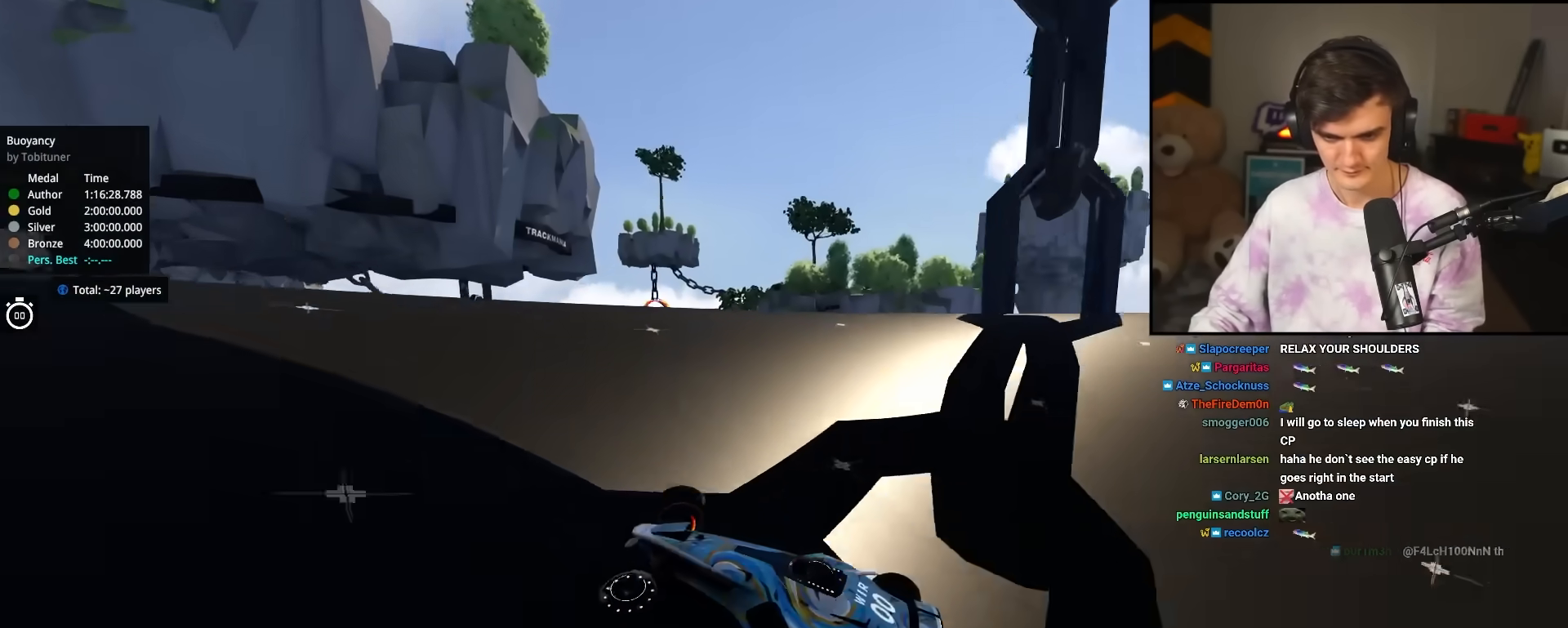
{"keys": ["left", "up"], "events": [[217, "brake", "up"]]}
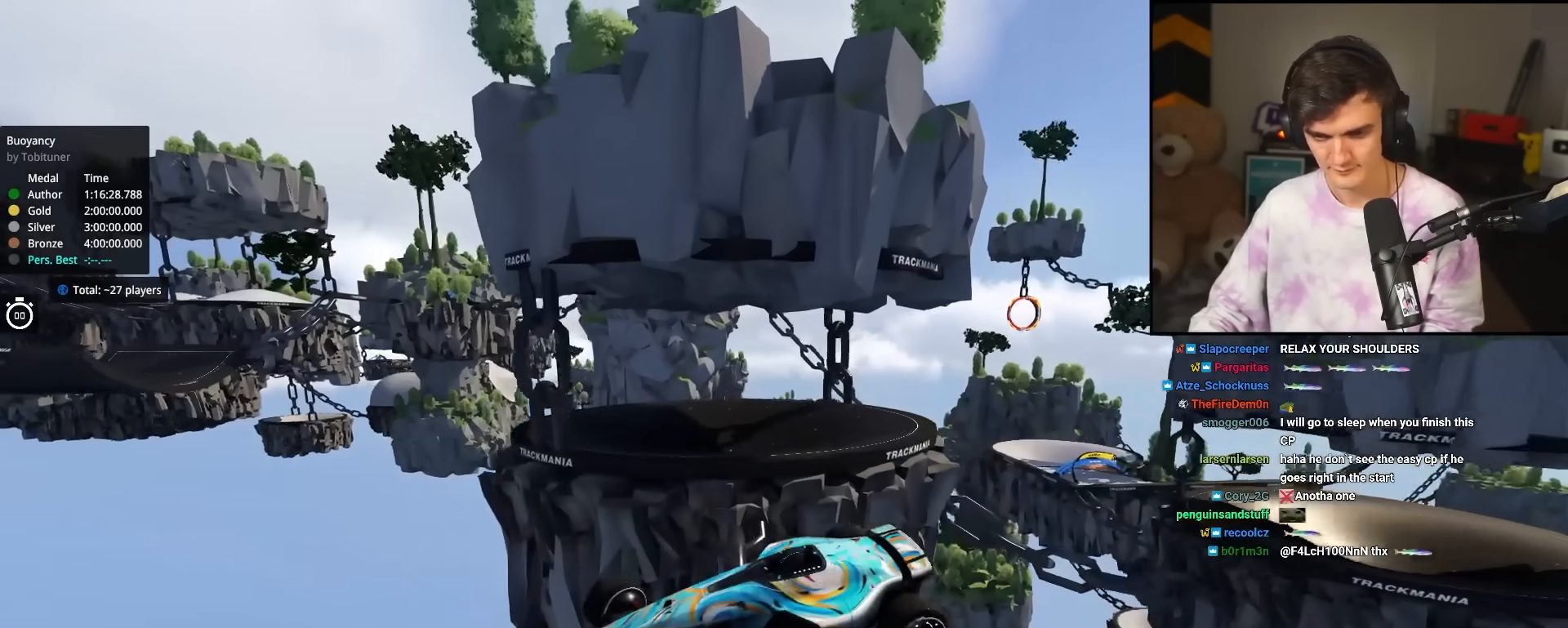
{"keys": ["left", "up"], "events": []}
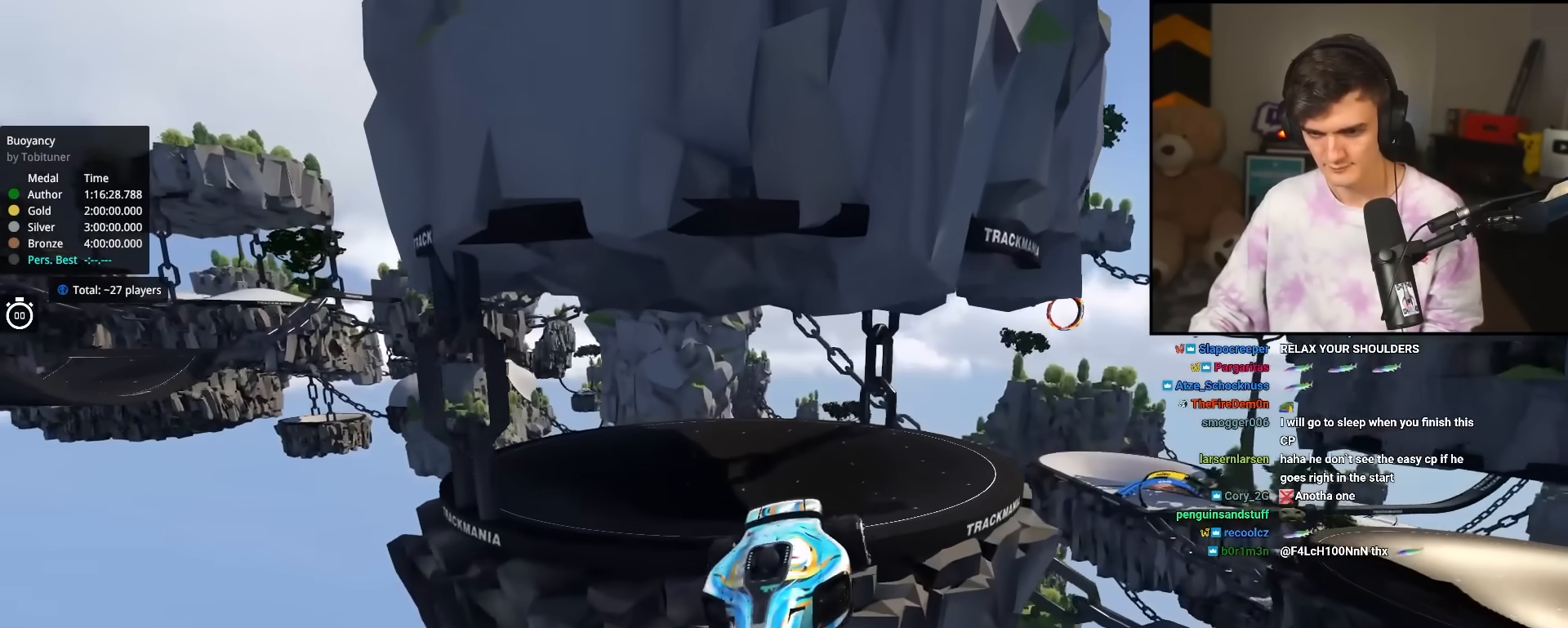
{"keys": ["left", "up"], "events": []}
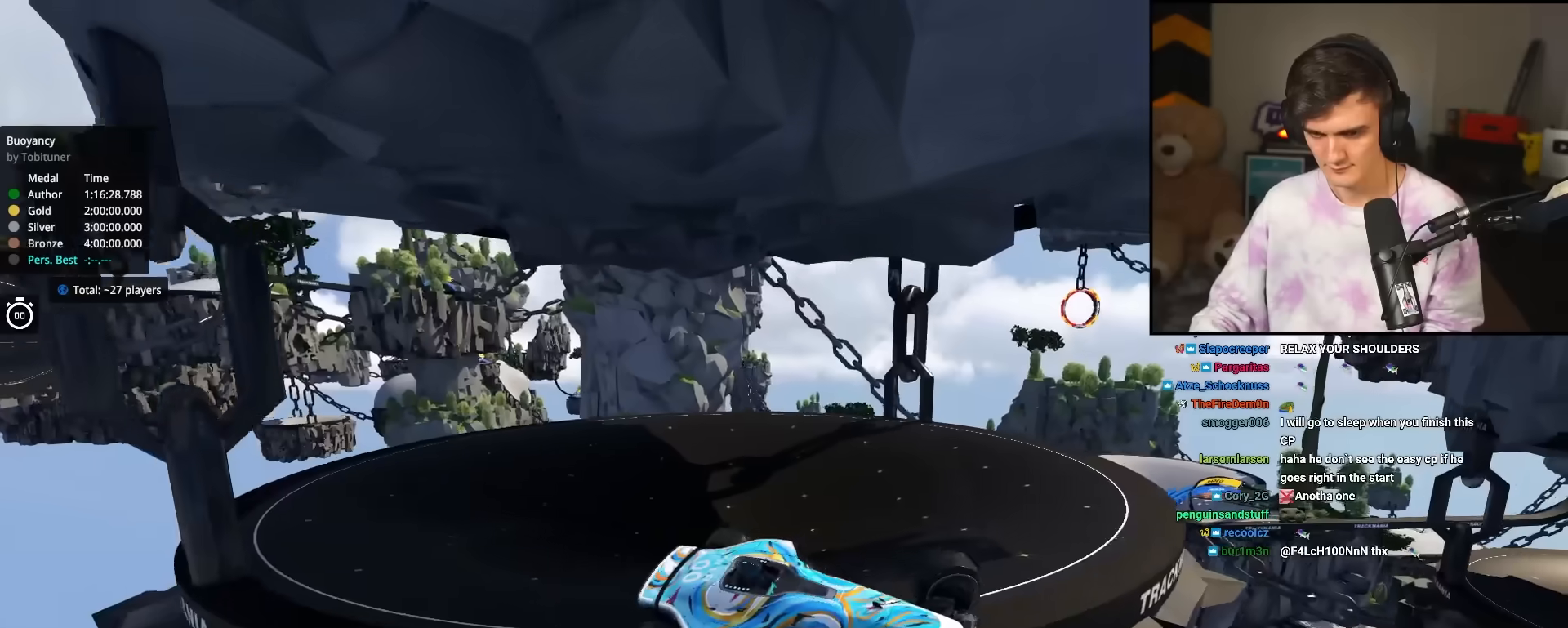
{"keys": ["brake", "right", "up"], "events": [[217, "left", "up"], [250, "right", "down"], [267, "brake", "down"]]}
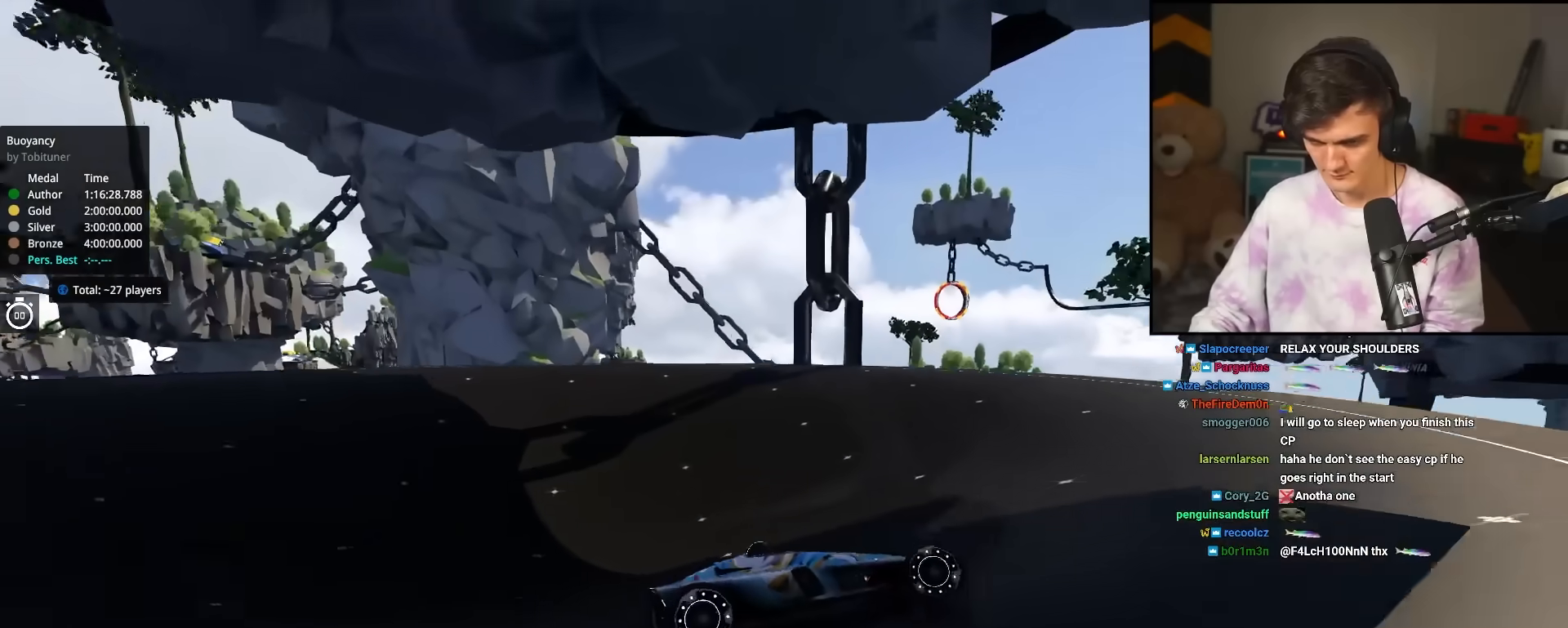
{"keys": ["brake", "right", "up"], "events": []}
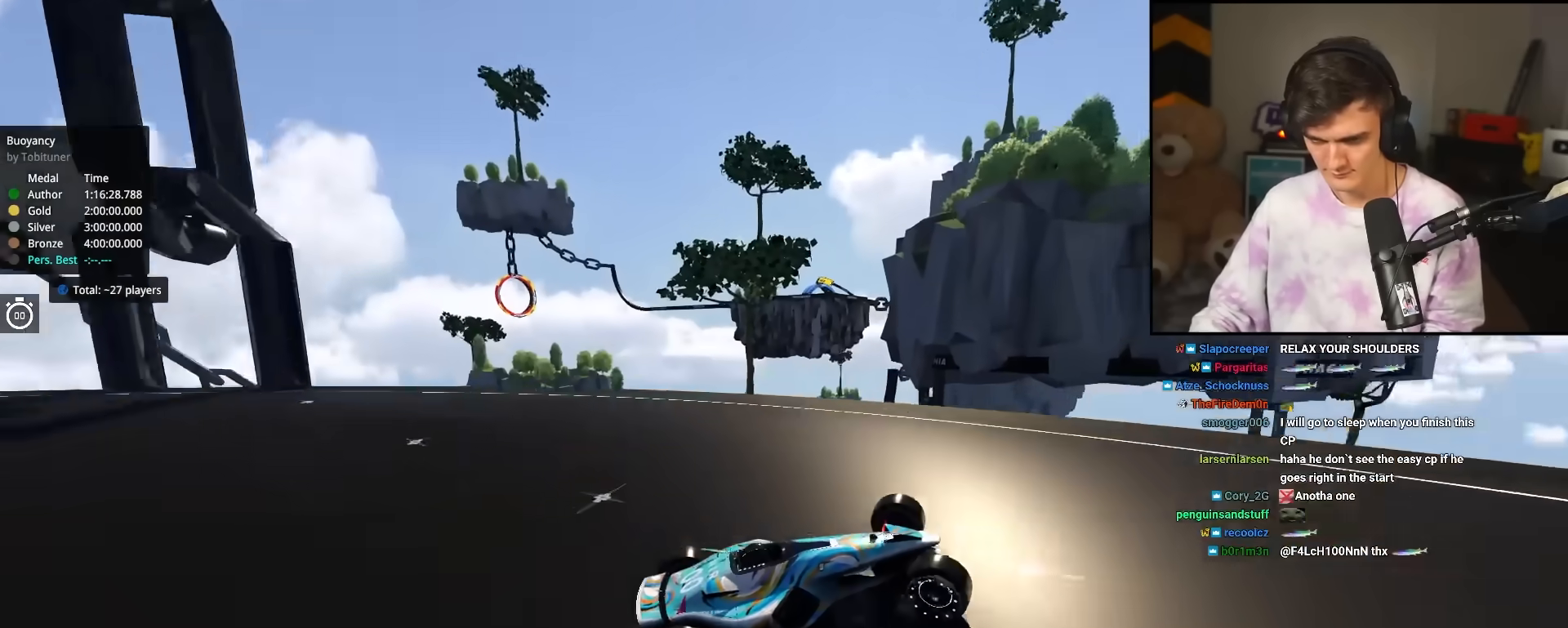
{"keys": ["right", "up"], "events": [[67, "brake", "up"]]}
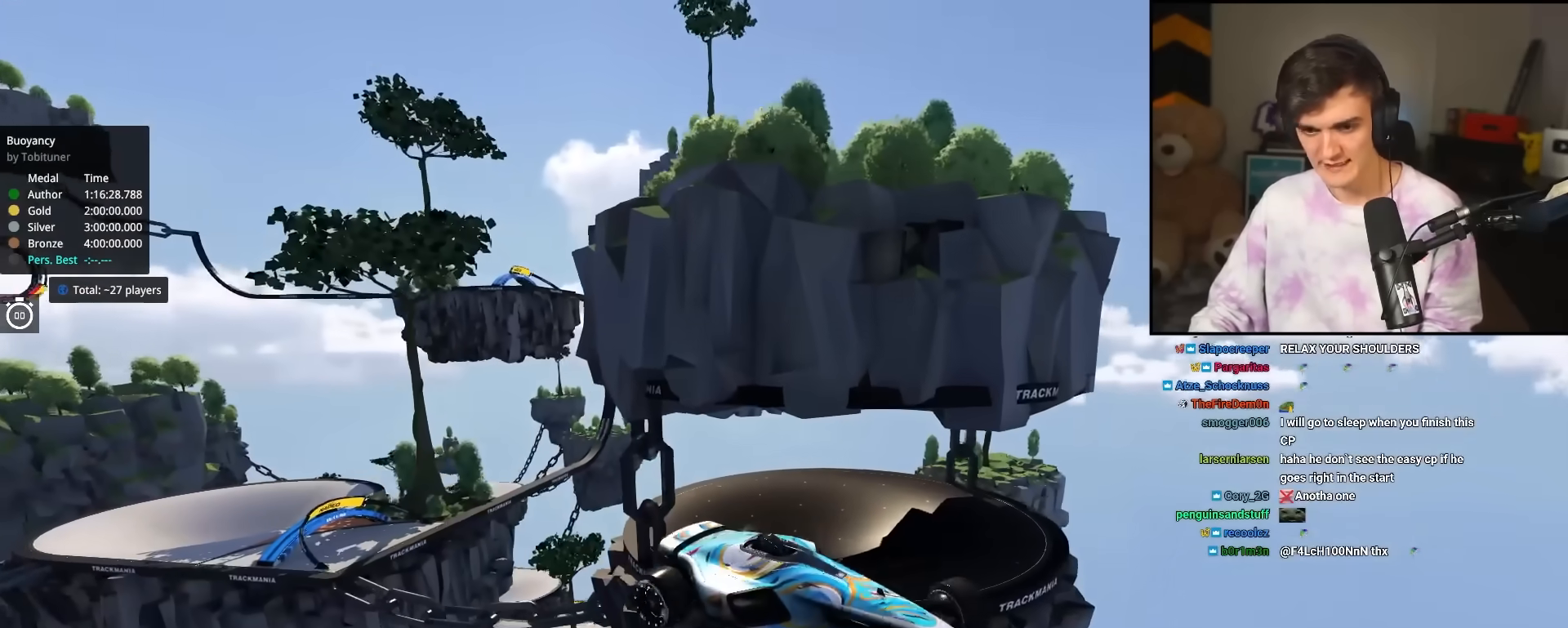
{"keys": ["right", "up"], "events": []}
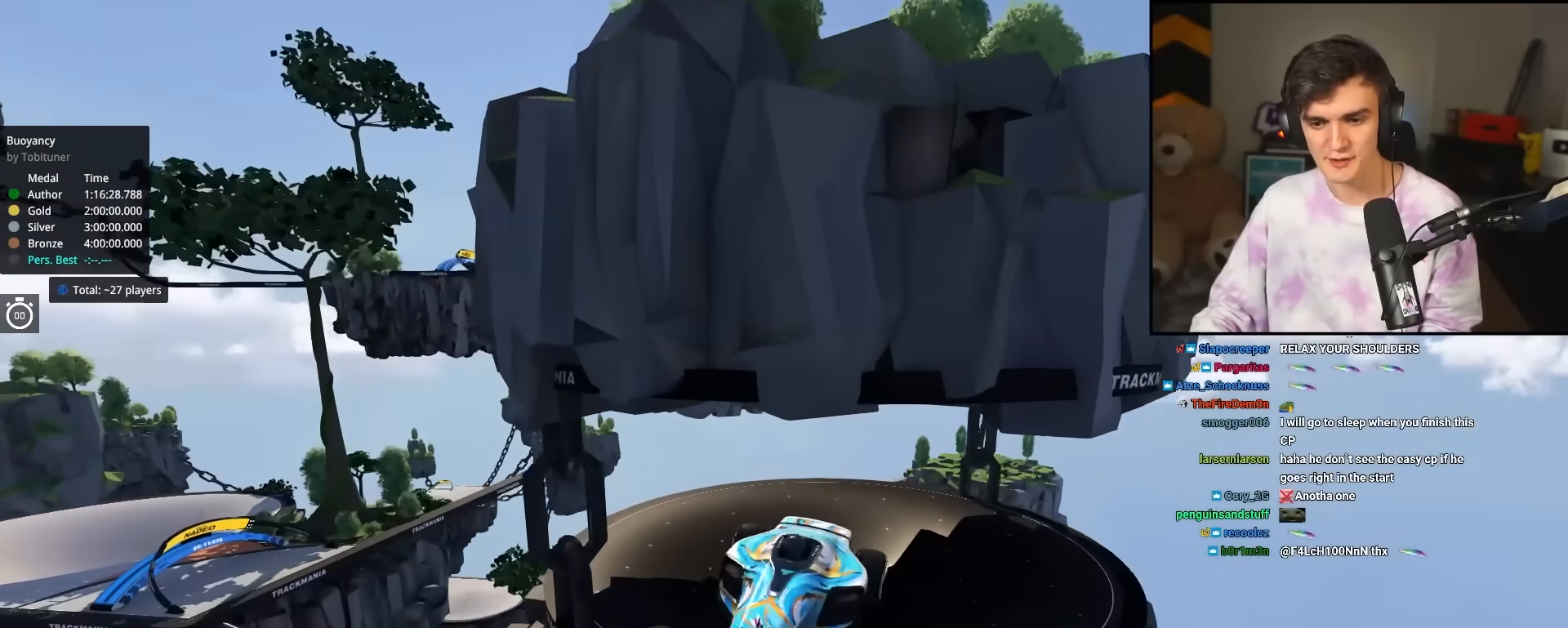
{"keys": ["left", "up"], "events": [[233, "right", "up"], [367, "left", "down"]]}
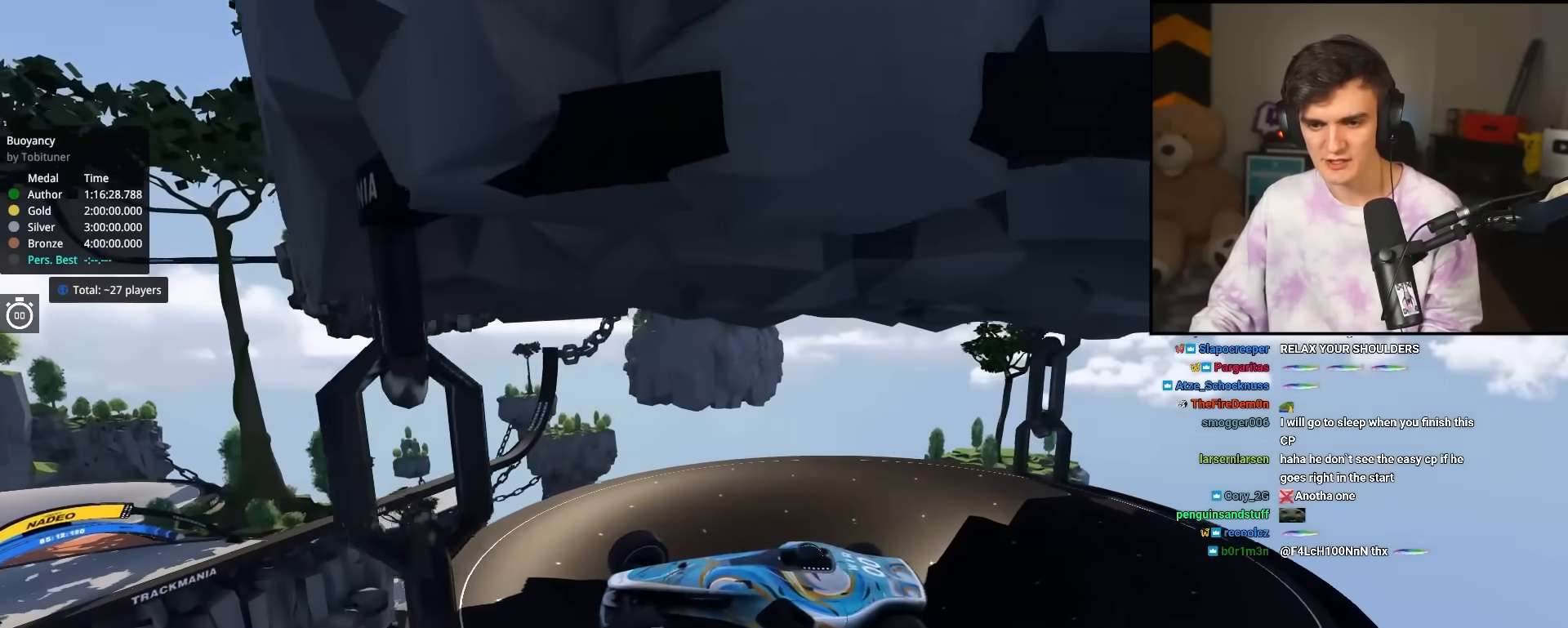
{"keys": ["brake", "left", "up"], "events": [[383, "brake", "down"]]}
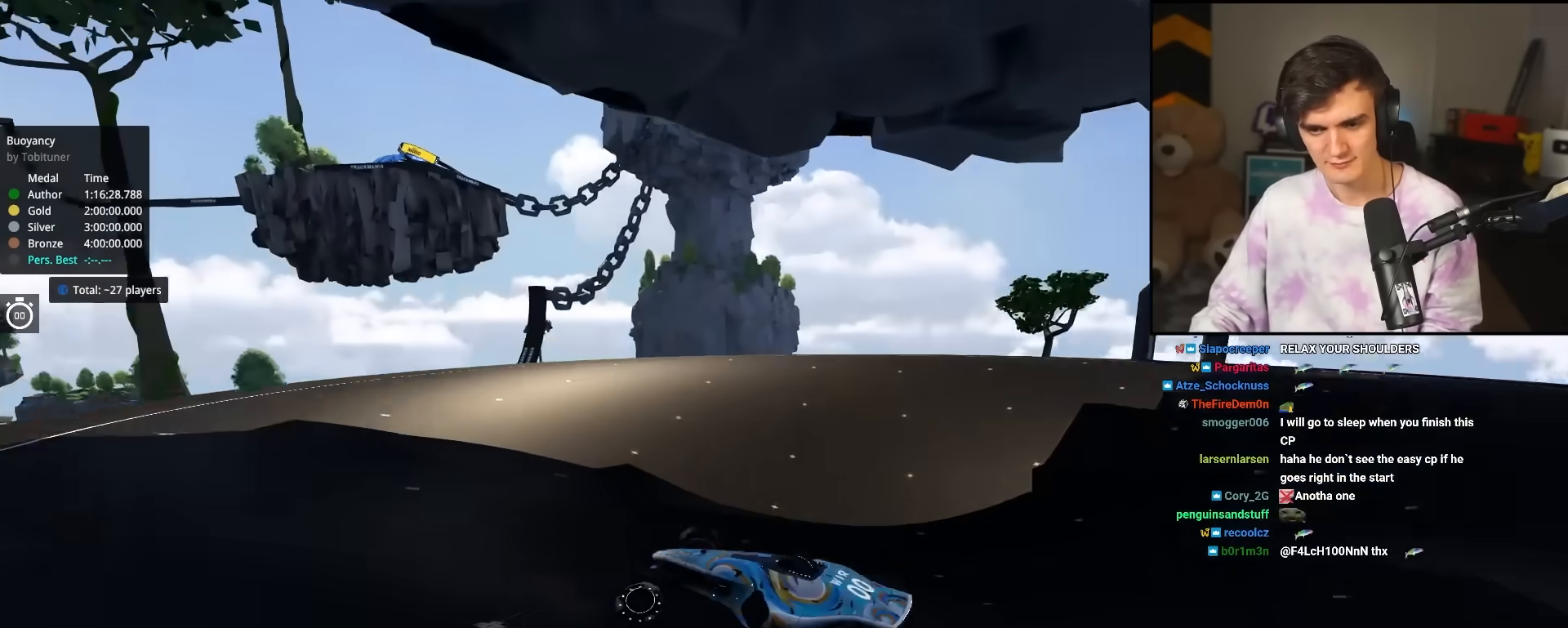
{"keys": ["brake", "left", "up"], "events": []}
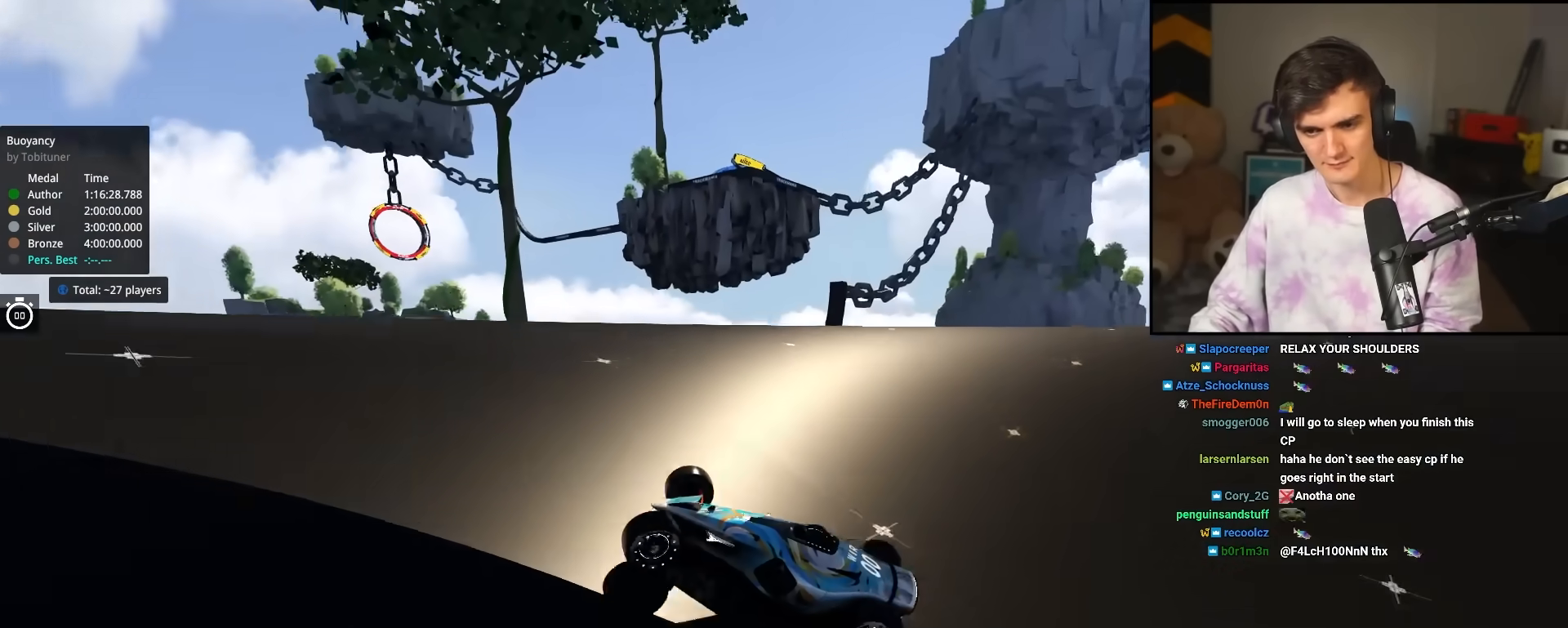
{"keys": ["left", "up"], "events": [[367, "brake", "up"]]}
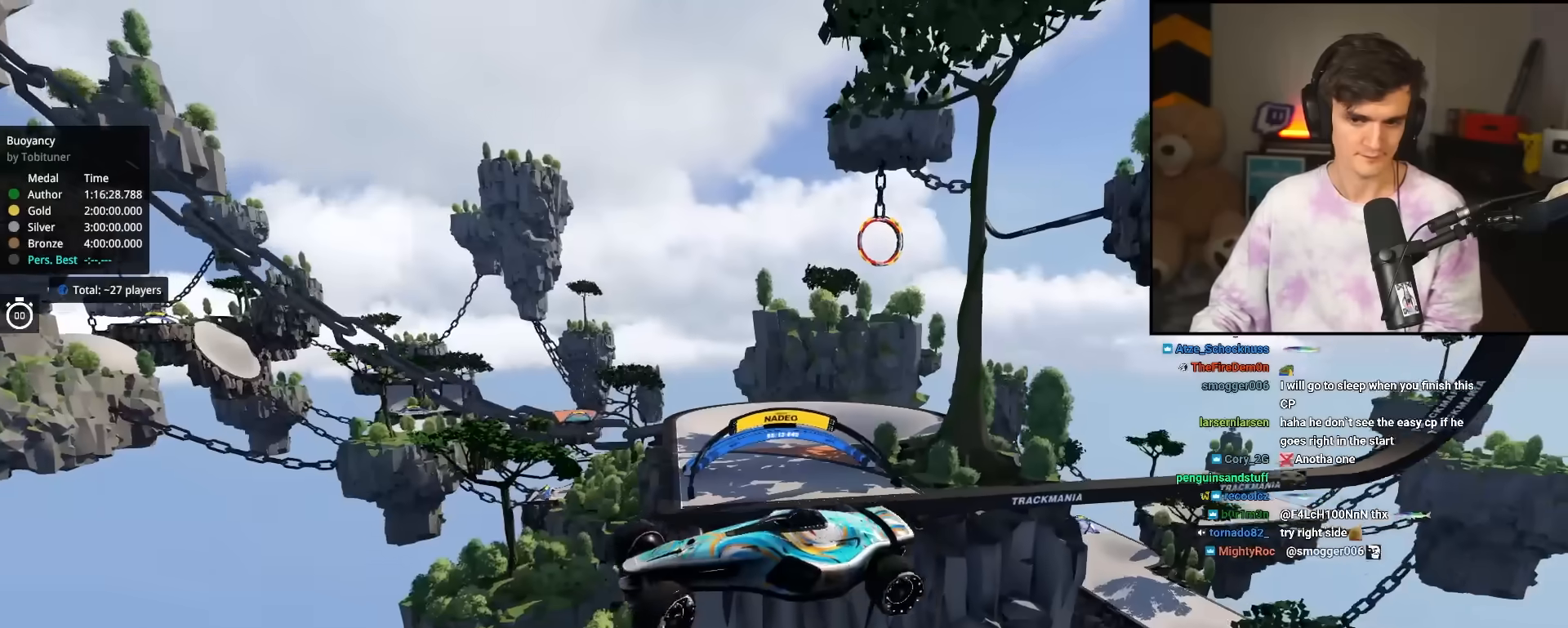
{"keys": ["left", "up"], "events": []}
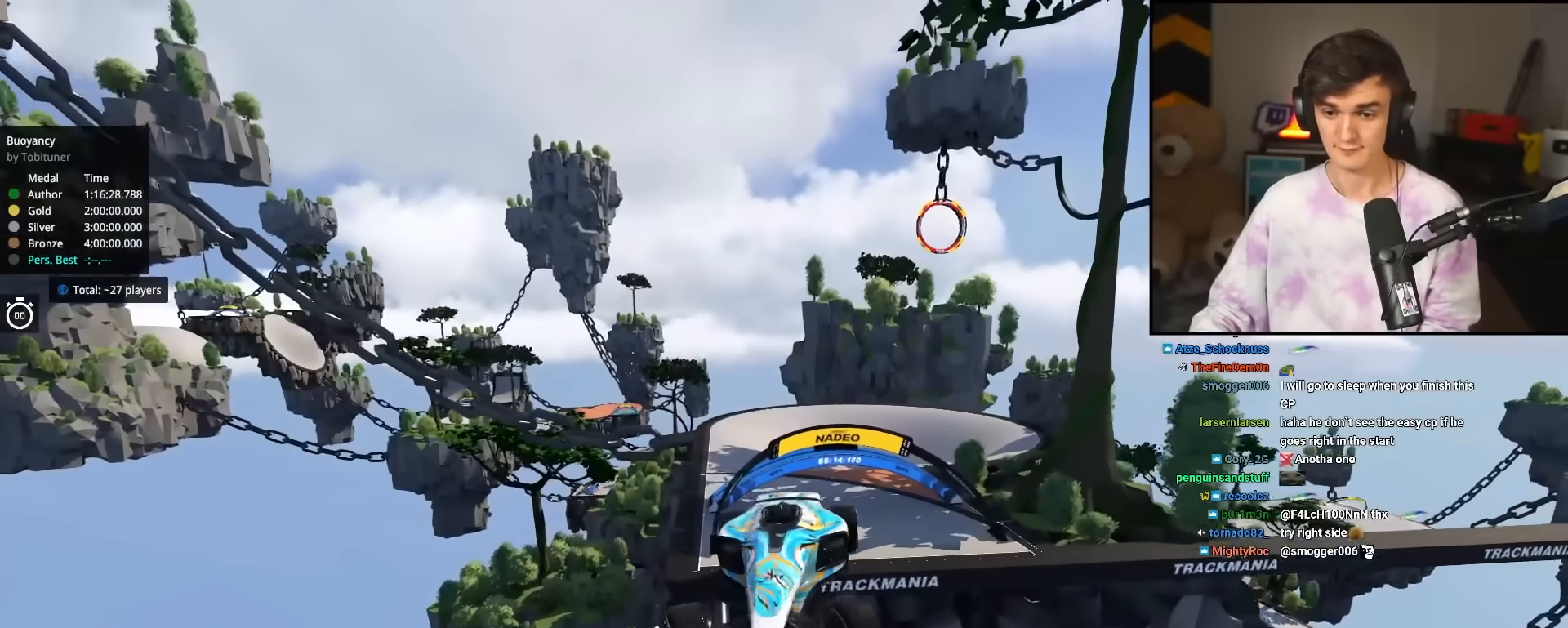
{"keys": ["left", "up"], "events": []}
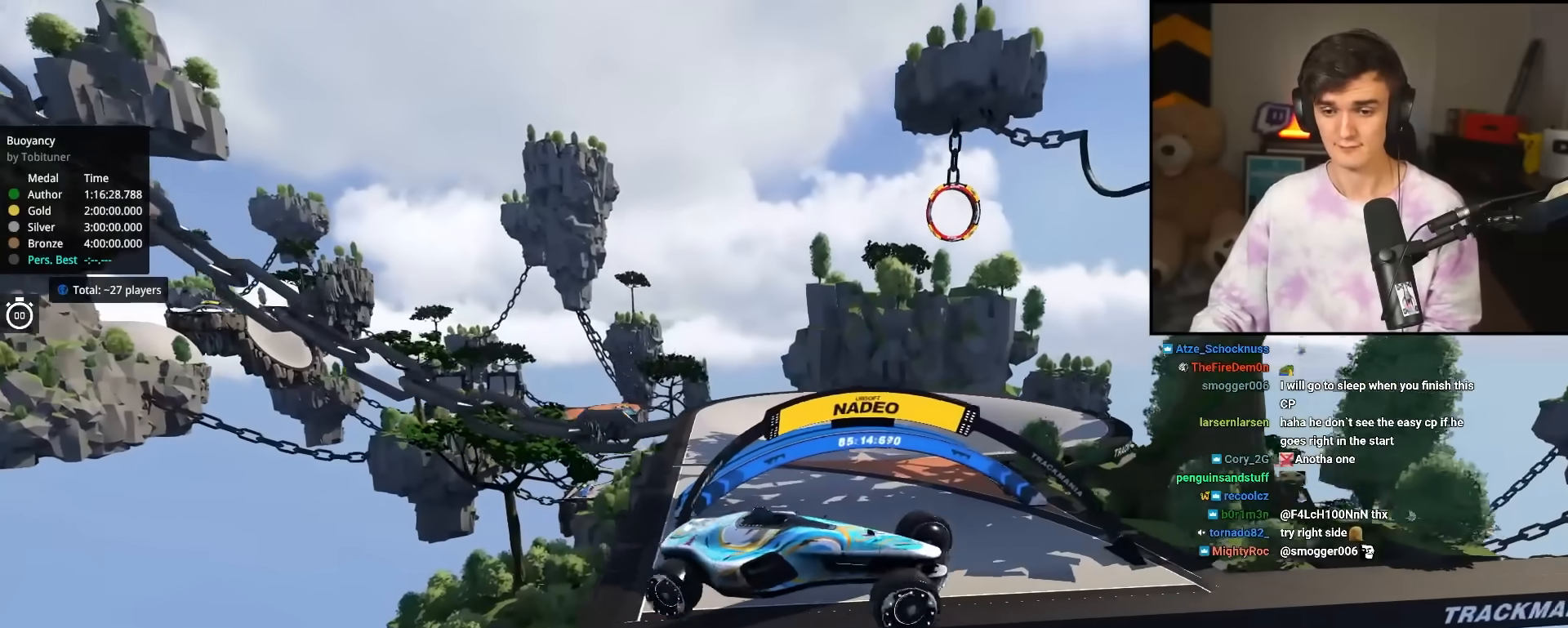
{"keys": ["brake", "left", "up"], "events": [[417, "brake", "down"]]}
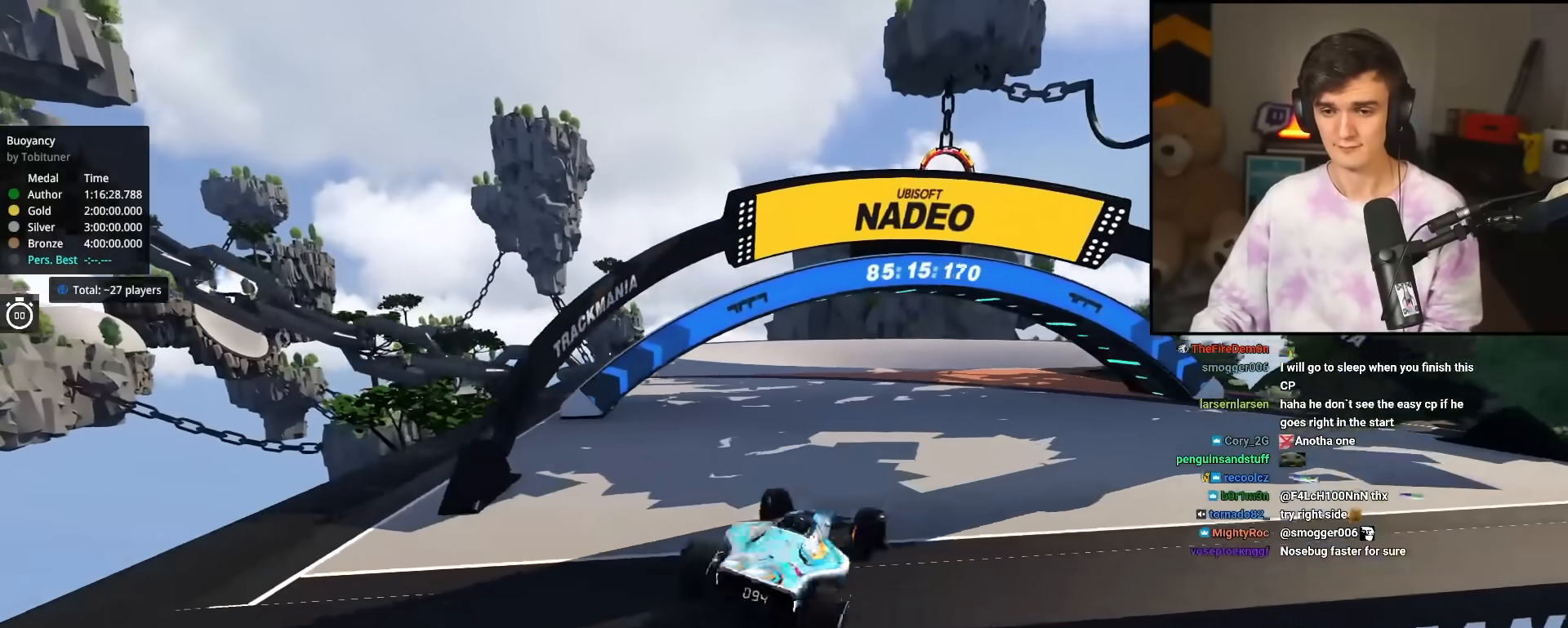
{"keys": ["brake", "right", "up"], "events": [[17, "left", "up"], [17, "right", "down"]]}
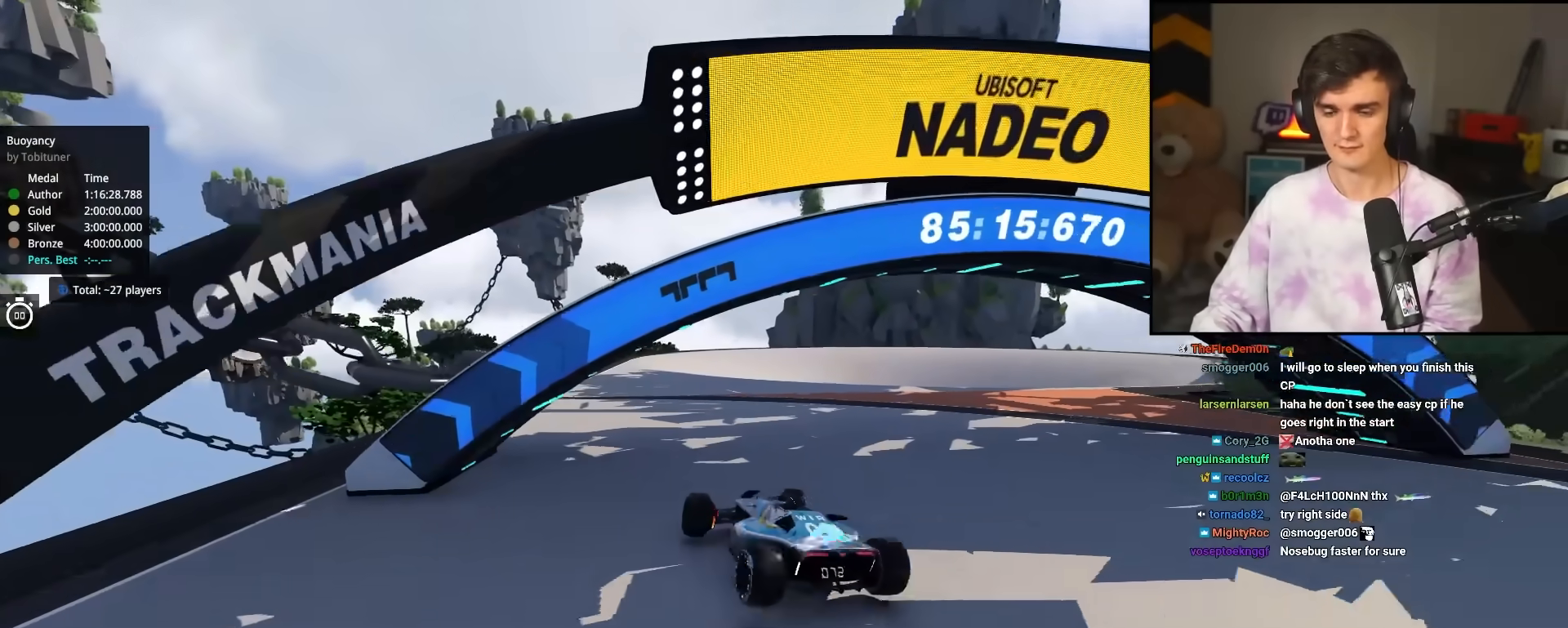
{"keys": ["left", "up"], "events": [[67, "right", "up"], [83, "brake", "up"], [317, "left", "down"]]}
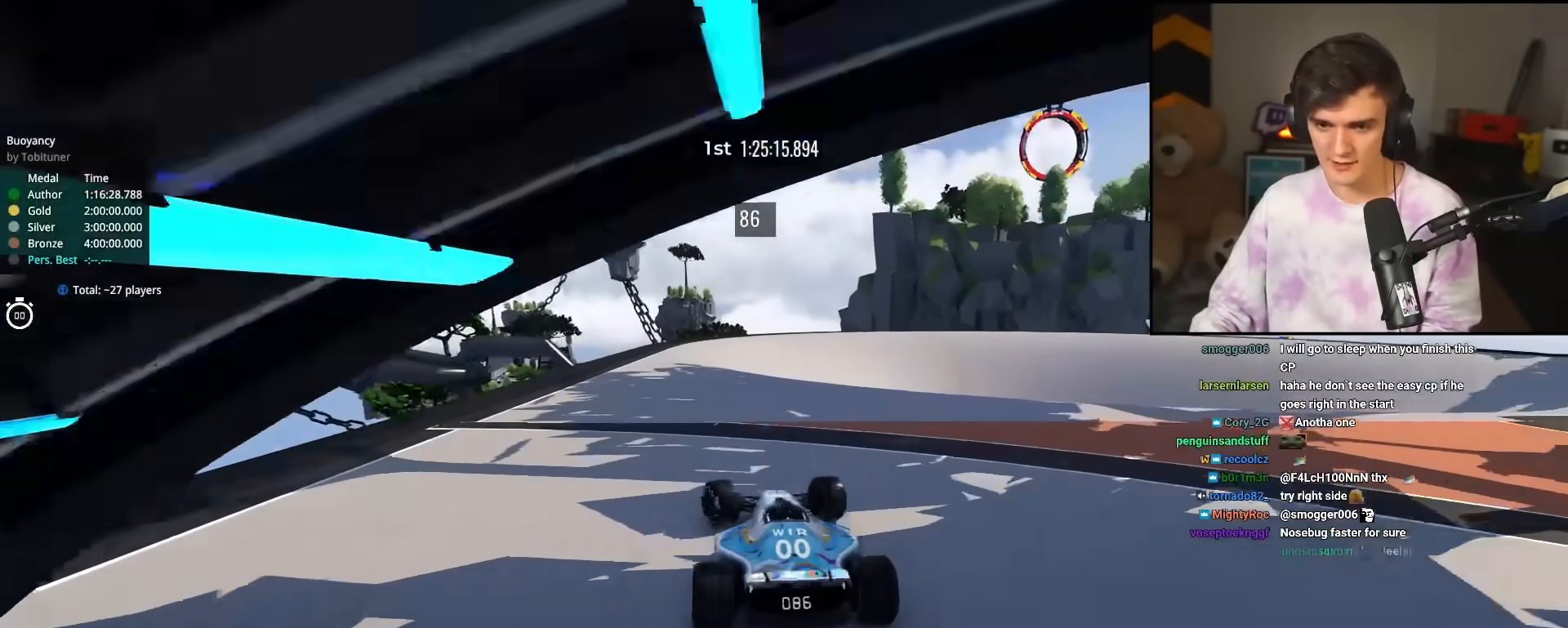
{"keys": ["up"], "events": [[33, "left", "up"], [83, "right", "down"], [233, "right", "up"], [283, "left", "down"], [417, "left", "up"]]}
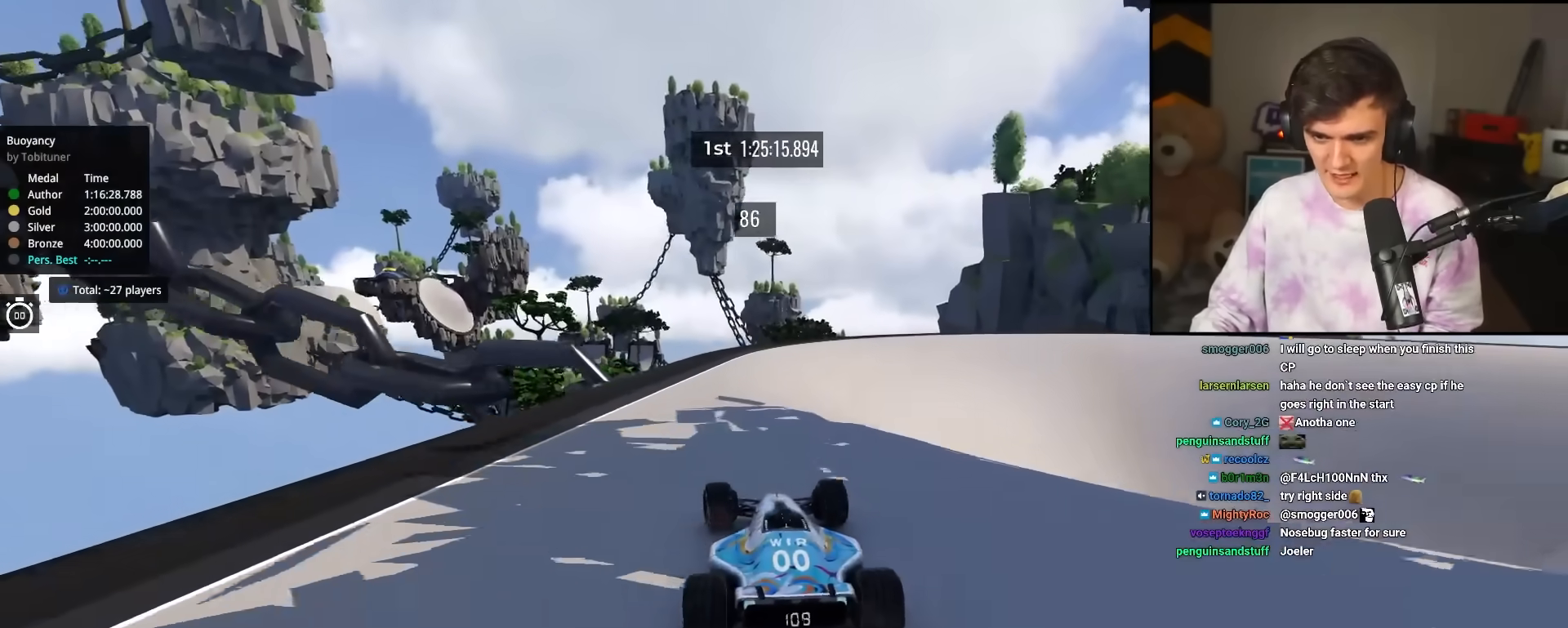
{"keys": ["right", "up"], "events": [[333, "right", "down"]]}
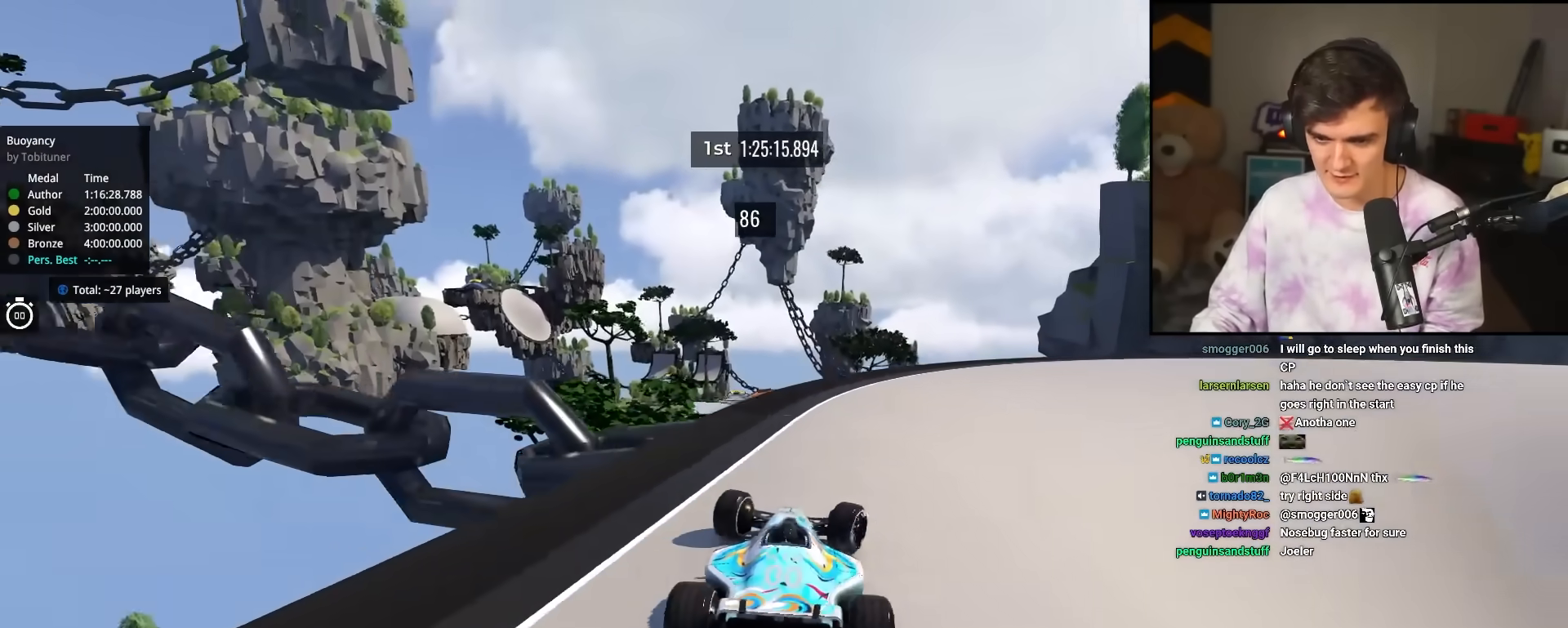
{"keys": ["brake", "right", "up"], "events": [[117, "right", "up"], [167, "brake", "down"], [167, "right", "down"]]}